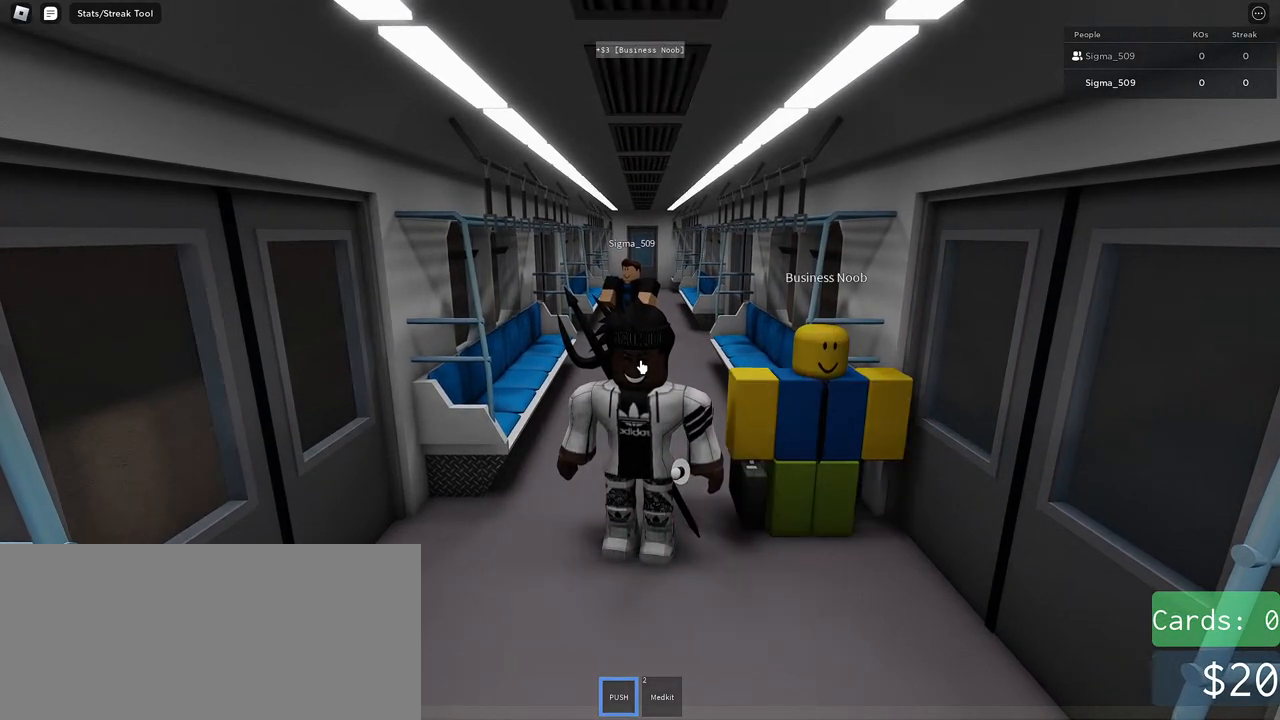
Gameplay with keyboard and mouse; each line is a JSON object with the keys and mouse buttons held at the frame after it. "events" lists presses ("down") and releases ("up") of "a", "ctrl", "d", "e", "f", "q", "r", "s", "shift", "space", "tab", "w", "mouse_left", "mouse_wheel", "mouse_right", "mouse_mb4" and "mouse_mb5" between this image and that frame as [ms after this image, input, new state], when the widget could be followed in between. "mouse_left", "mouse_wheel", "mouse_right", "mouse_mb4", "mouse_mb5" = the "left", "wheel", "right", "mb4", "mb5" buttons of the "mouse" list. No other keys are recorded. "wheel" means that the mouse wheel is clicked or scrolled. Mouse movement is not recorded.
{"keys": [], "mouse": ["right"], "events": [[167, "d", "down"], [184, "mouse_left", "down"], [250, "d", "up"], [250, "mouse_left", "up"]]}
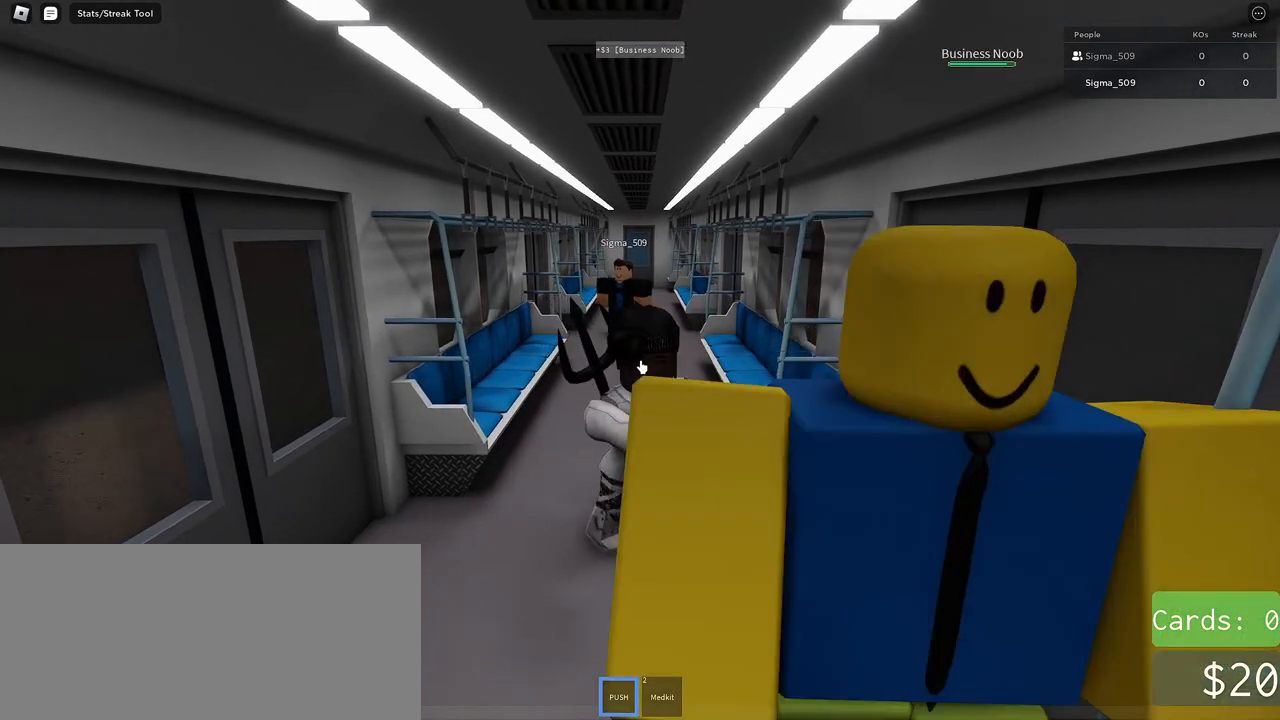
{"keys": ["d"], "mouse": ["right"], "events": [[317, "d", "down"]]}
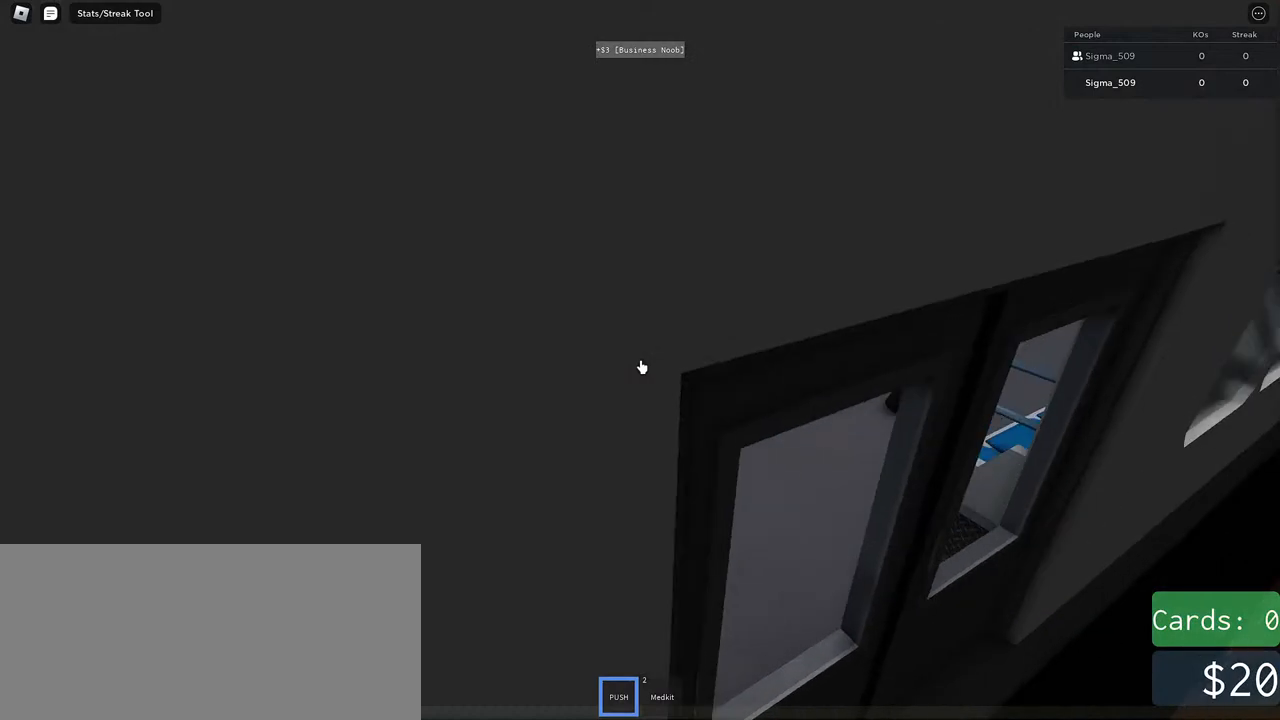
{"keys": ["d", "w"], "mouse": ["right"], "events": [[50, "w", "down"], [84, "d", "up"], [500, "d", "down"]]}
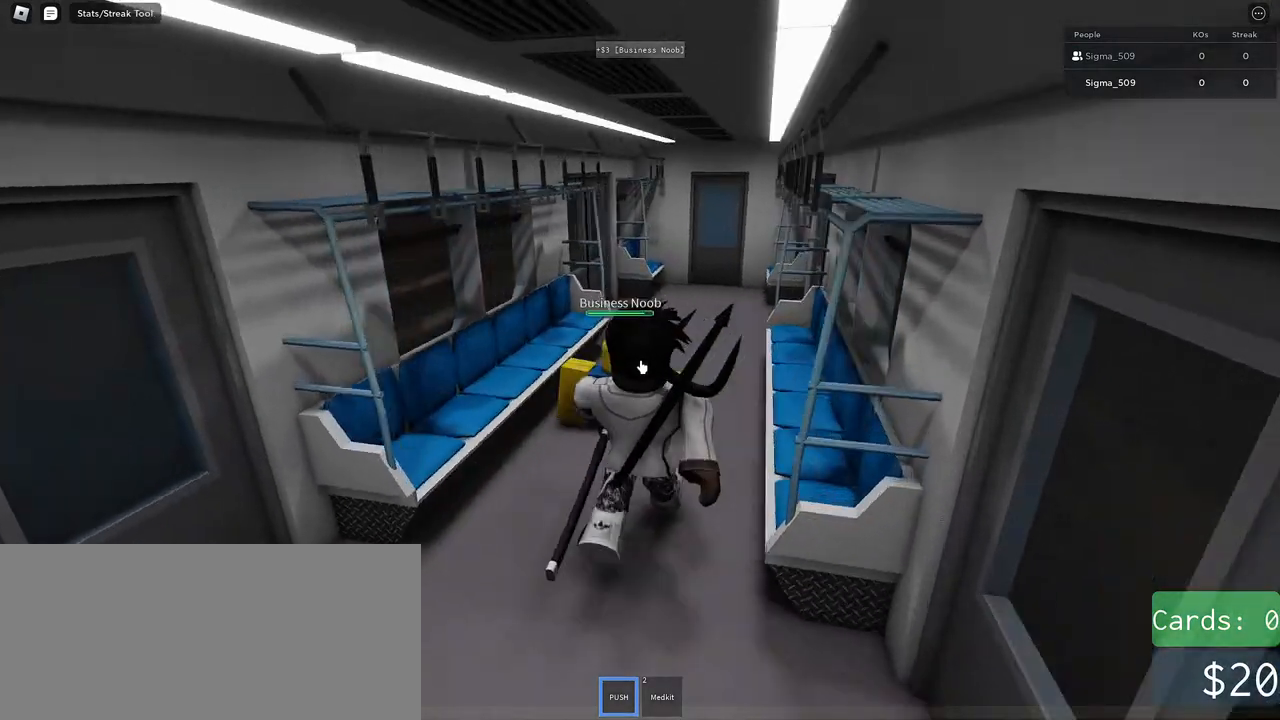
{"keys": ["d", "w"], "mouse": ["left"], "events": [[117, "w", "up"], [317, "mouse_right", "up"], [384, "w", "down"], [484, "mouse_left", "down"]]}
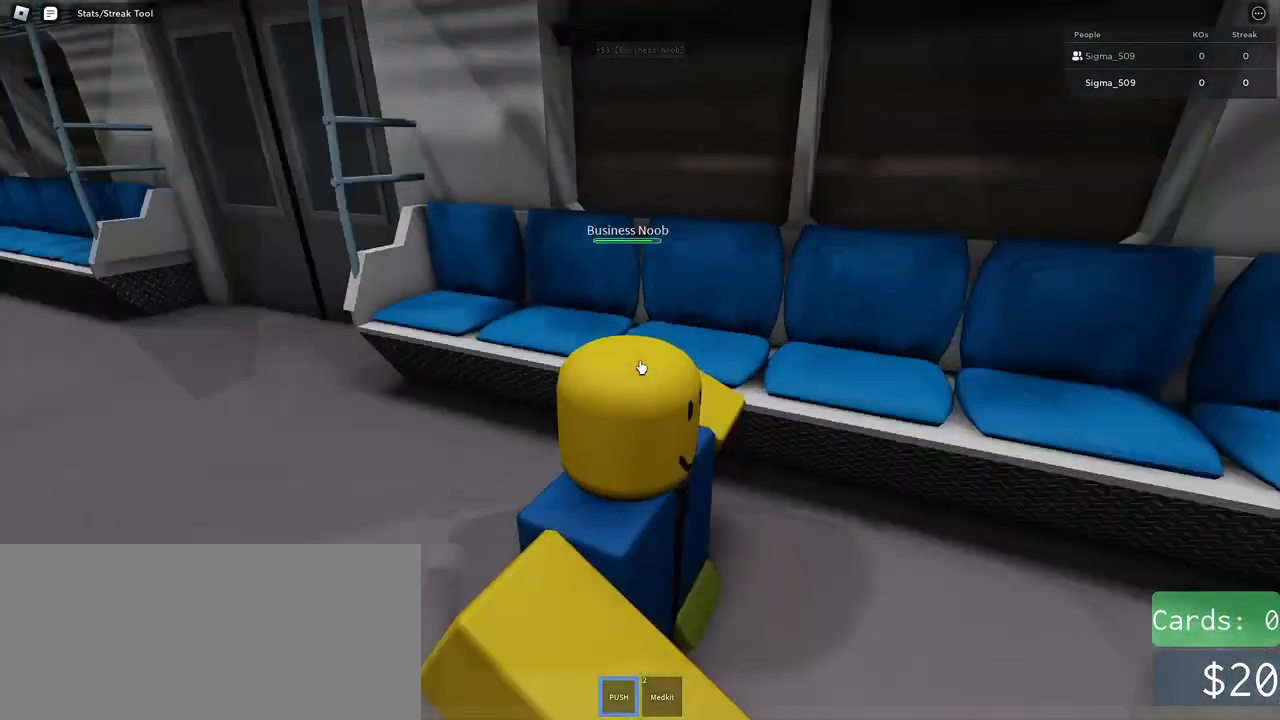
{"keys": [], "mouse": [], "events": [[17, "d", "up"], [50, "w", "up"], [100, "mouse_left", "up"], [184, "mouse_left", "down"], [300, "mouse_left", "up"], [367, "mouse_left", "down"], [467, "mouse_left", "up"]]}
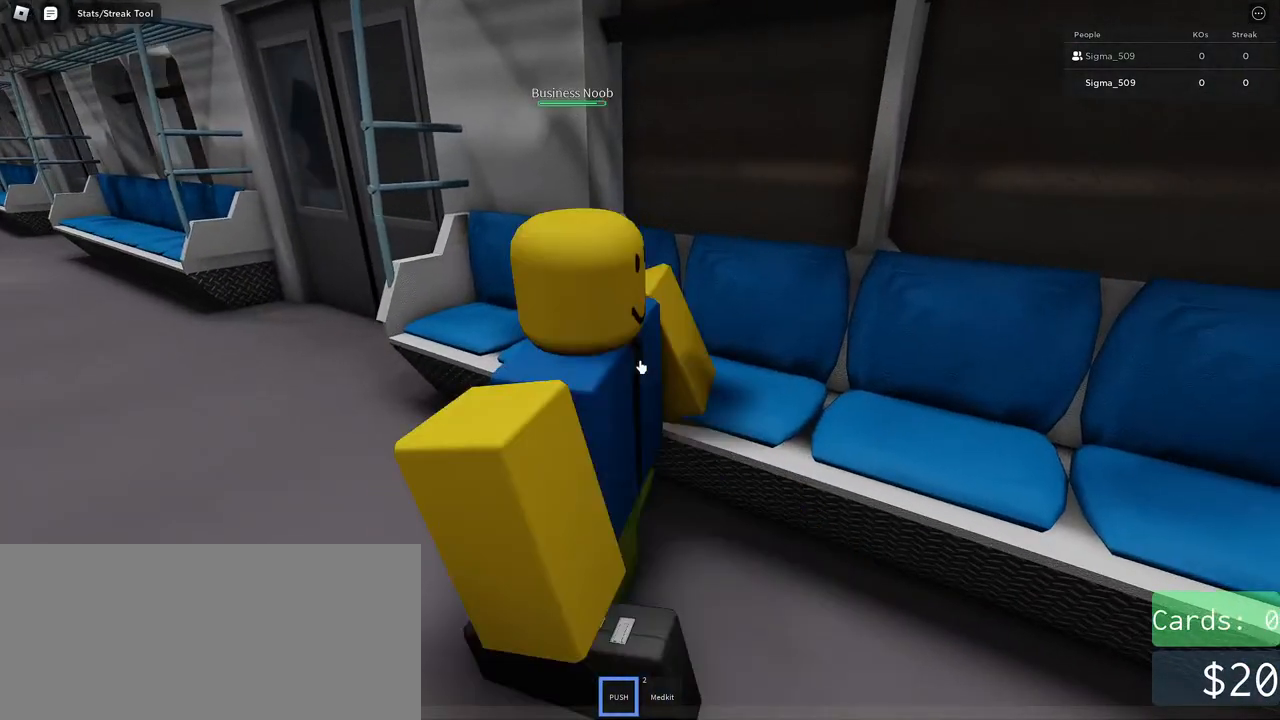
{"keys": ["a", "w"], "mouse": [], "events": [[134, "mouse_wheel", "down"], [300, "mouse_wheel", "up"], [300, "w", "down"], [317, "a", "down"]]}
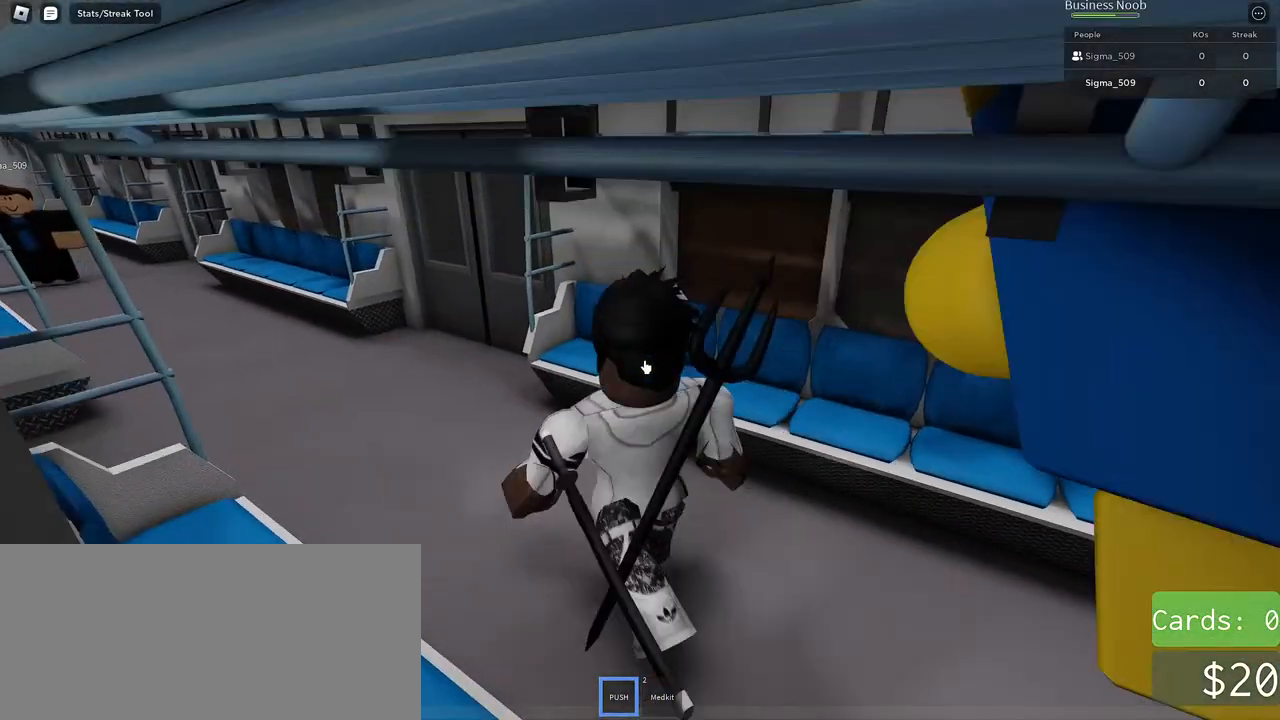
{"keys": [], "mouse": ["right"], "events": [[67, "mouse_right", "down"], [100, "w", "up"], [150, "a", "up"]]}
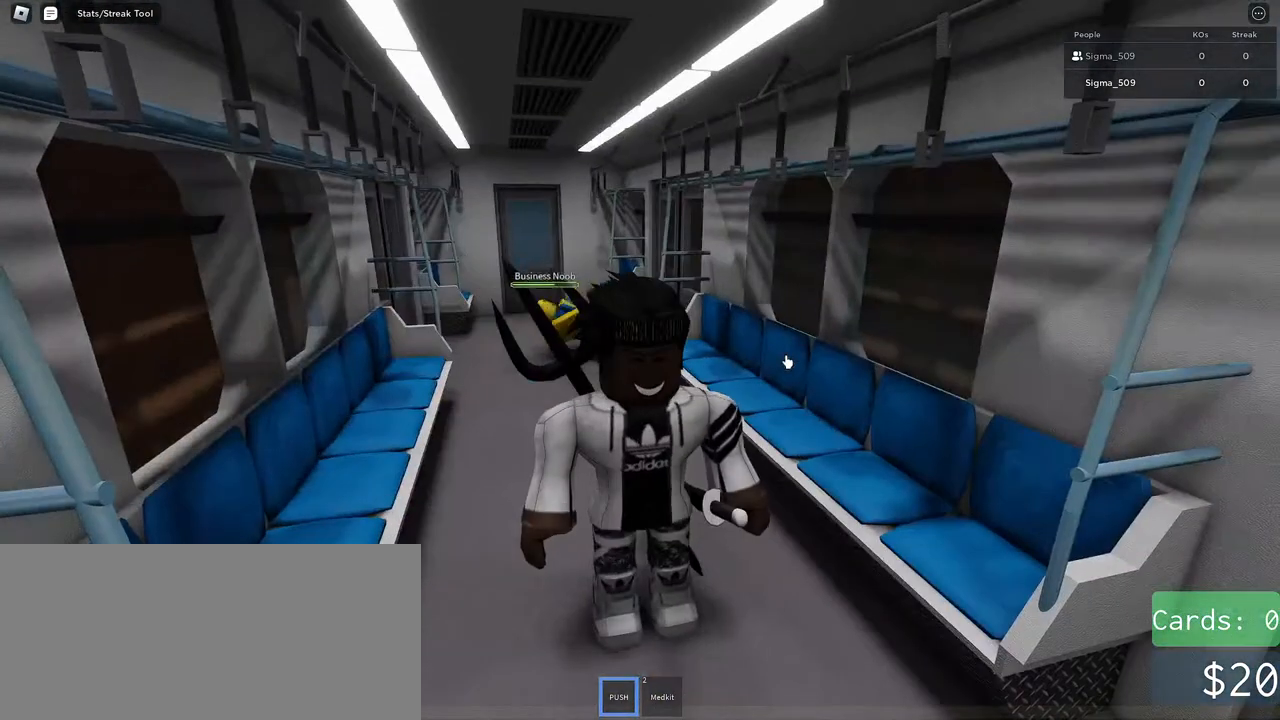
{"keys": ["w"], "mouse": ["right"], "events": [[400, "w", "down"]]}
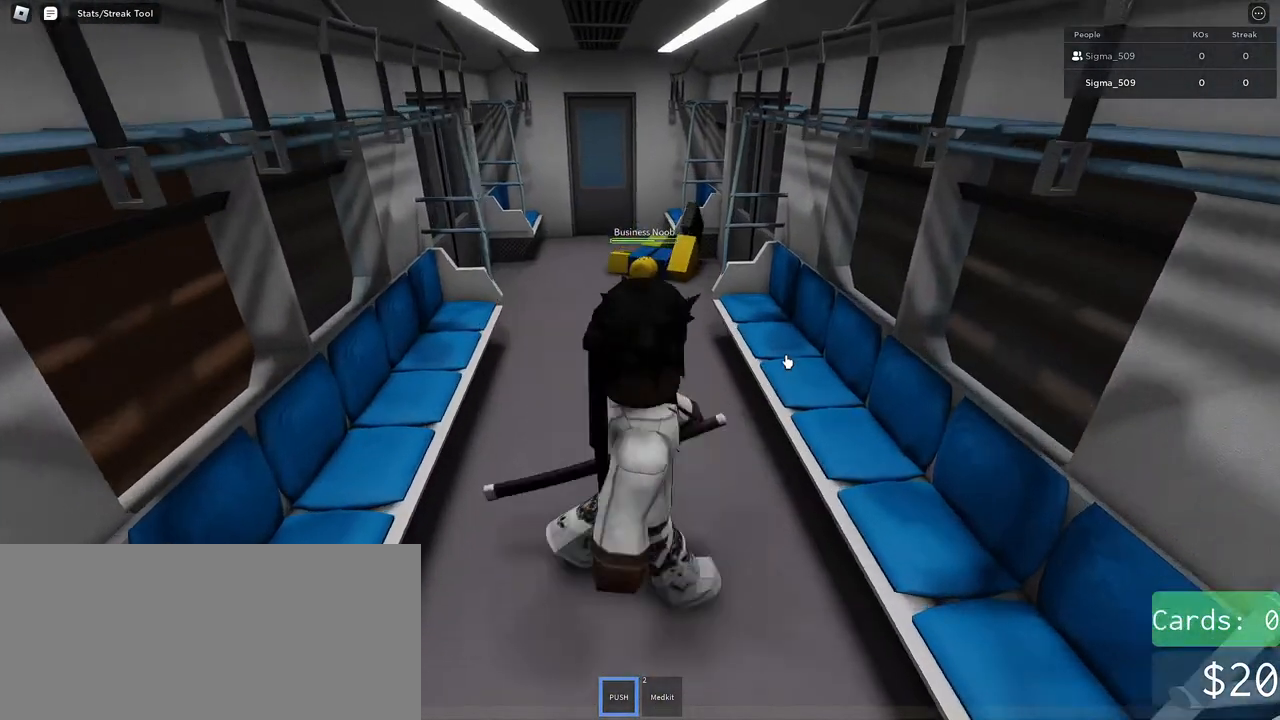
{"keys": ["a", "w"], "mouse": ["right"], "events": [[300, "a", "down"]]}
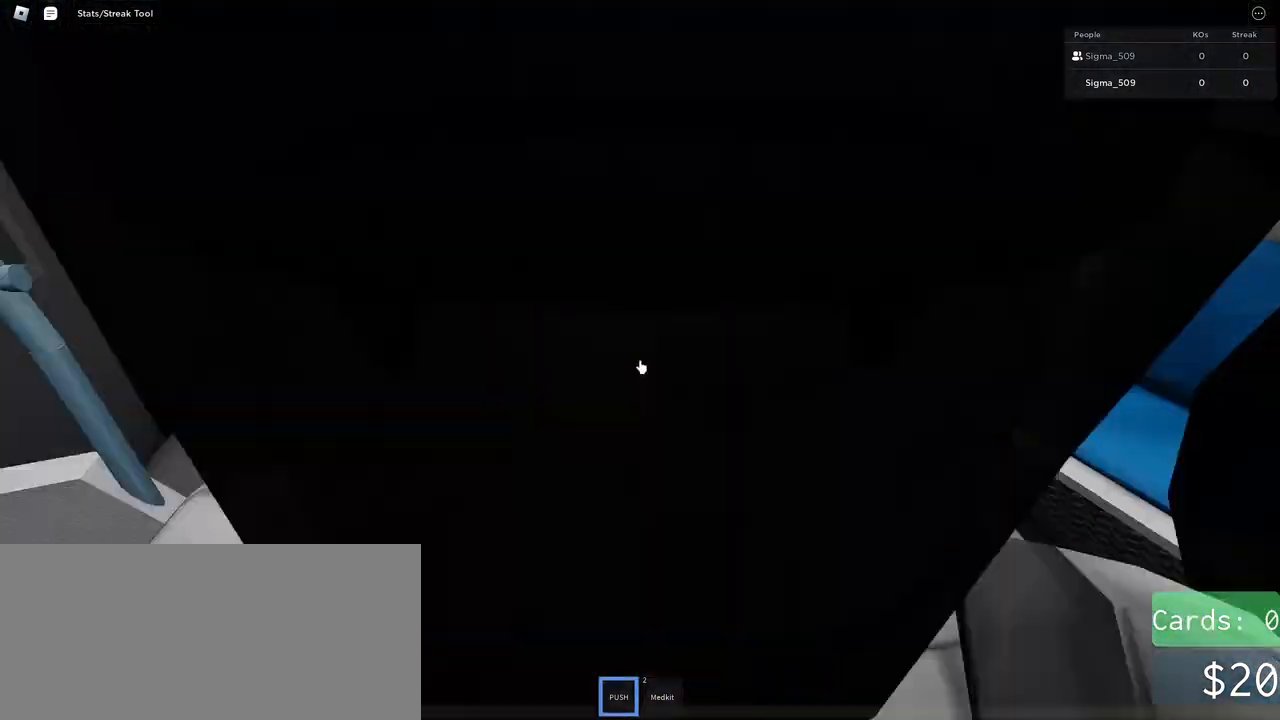
{"keys": ["a"], "mouse": ["left", "right"], "events": [[484, "mouse_left", "down"], [484, "w", "up"]]}
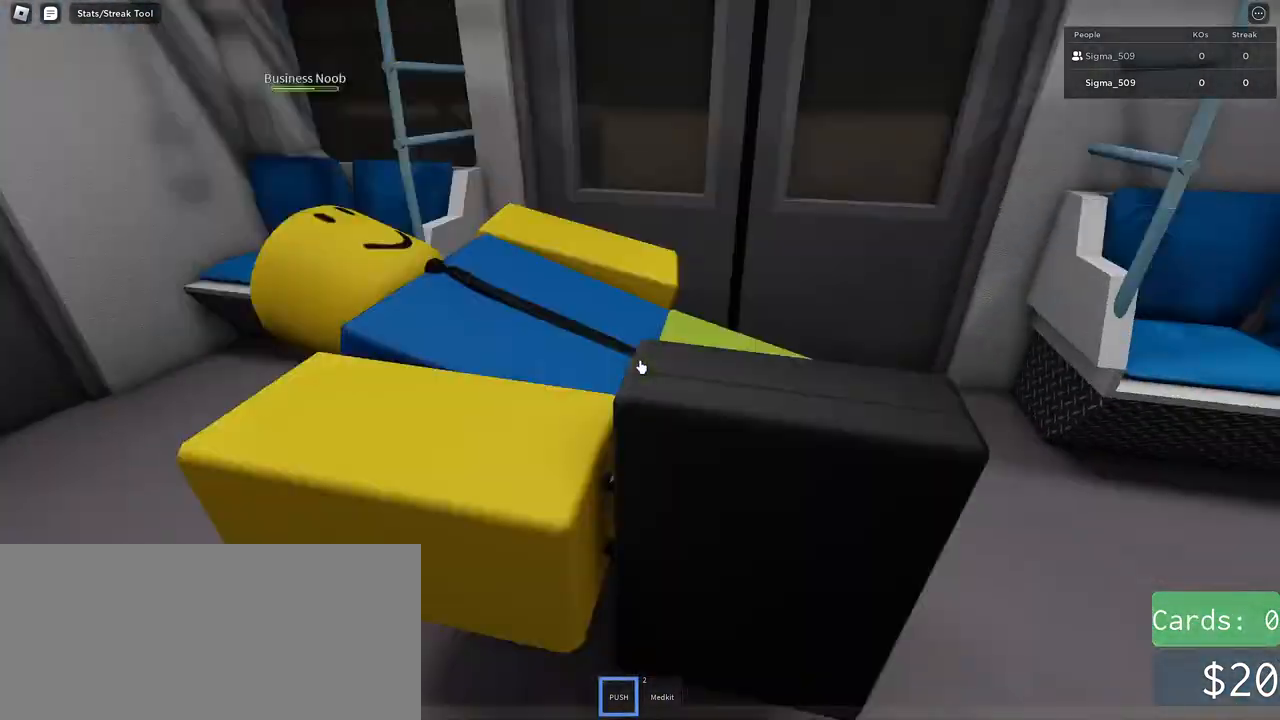
{"keys": ["a", "space"], "mouse": [], "events": [[34, "a", "up"], [150, "a", "down"], [267, "mouse_left", "up"], [267, "mouse_right", "up"], [284, "a", "up"], [367, "mouse_left", "down"], [450, "a", "down"], [450, "mouse_left", "up"], [467, "space", "down"]]}
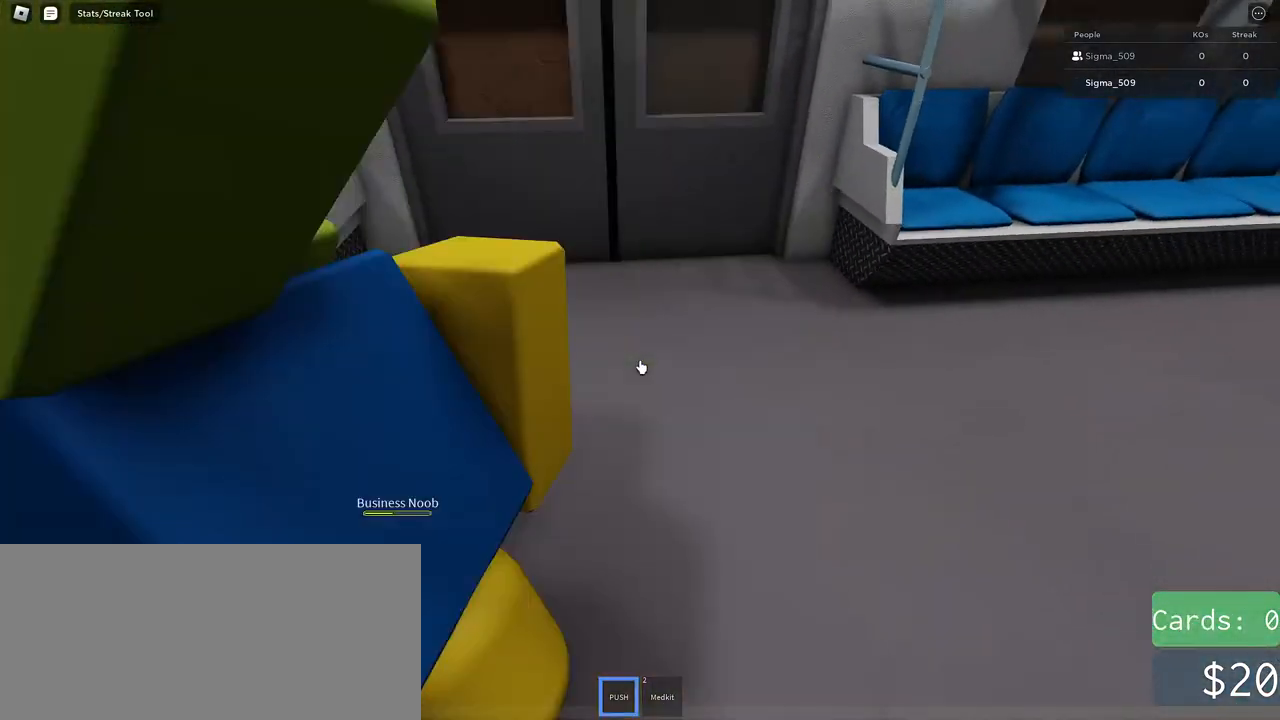
{"keys": [], "mouse": ["right"]}
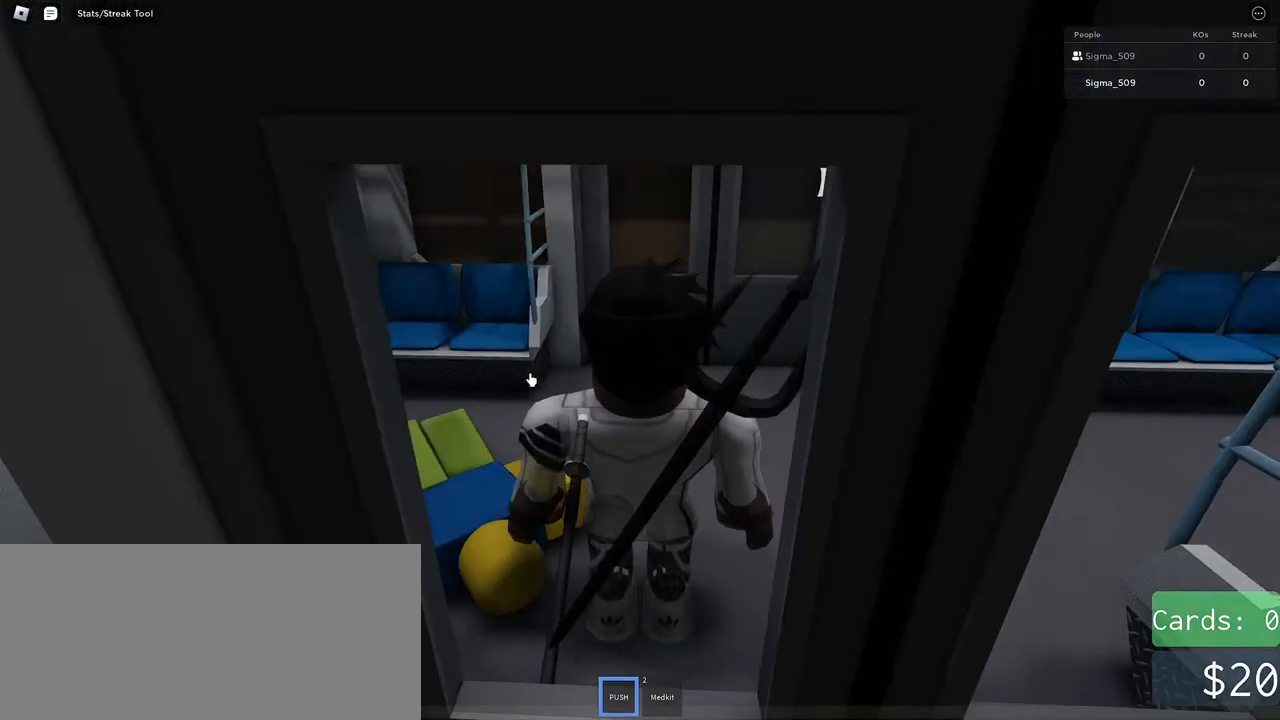
{"keys": ["d"], "mouse": ["right"], "events": [[50, "w", "down"], [134, "d", "down"], [217, "w", "up"], [334, "d", "up"], [350, "mouse_wheel", "down"], [484, "d", "down"], [484, "mouse_wheel", "up"]]}
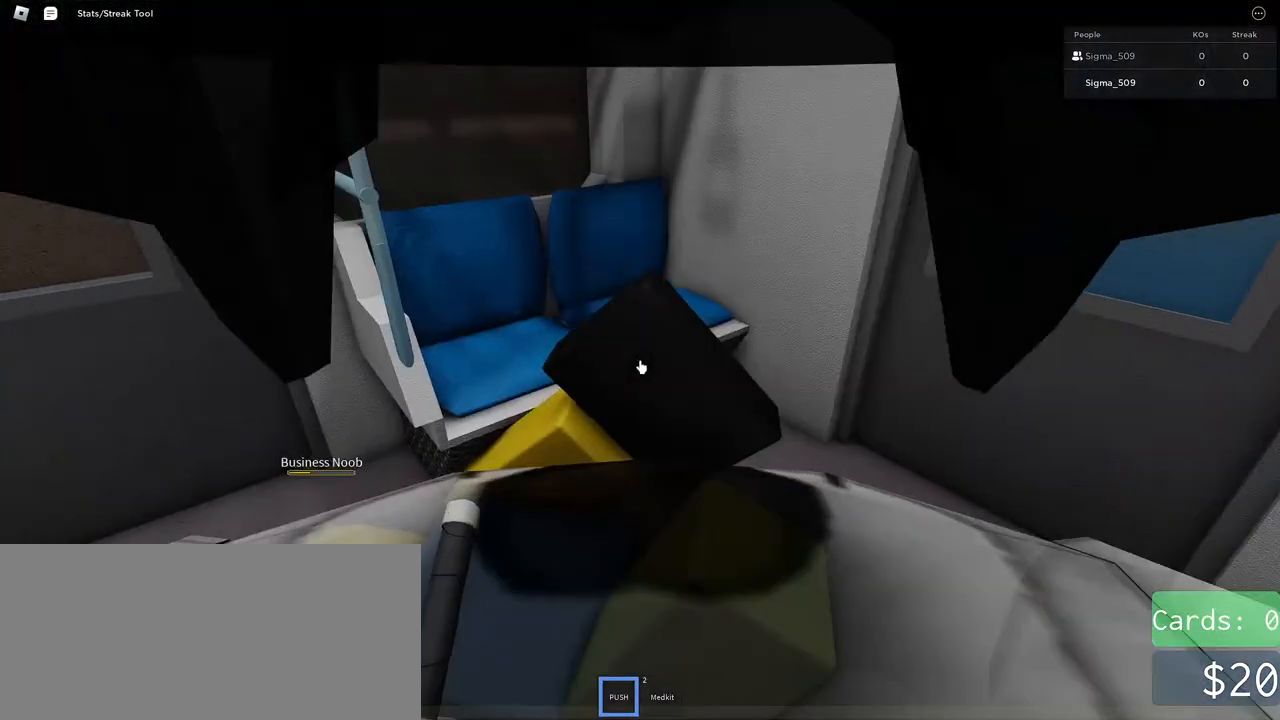
{"keys": [], "mouse": ["left"], "events": [[84, "d", "up"], [84, "mouse_left", "down"], [134, "mouse_right", "up"], [184, "mouse_left", "up"], [234, "mouse_left", "down"], [350, "mouse_left", "up"], [417, "mouse_left", "down"]]}
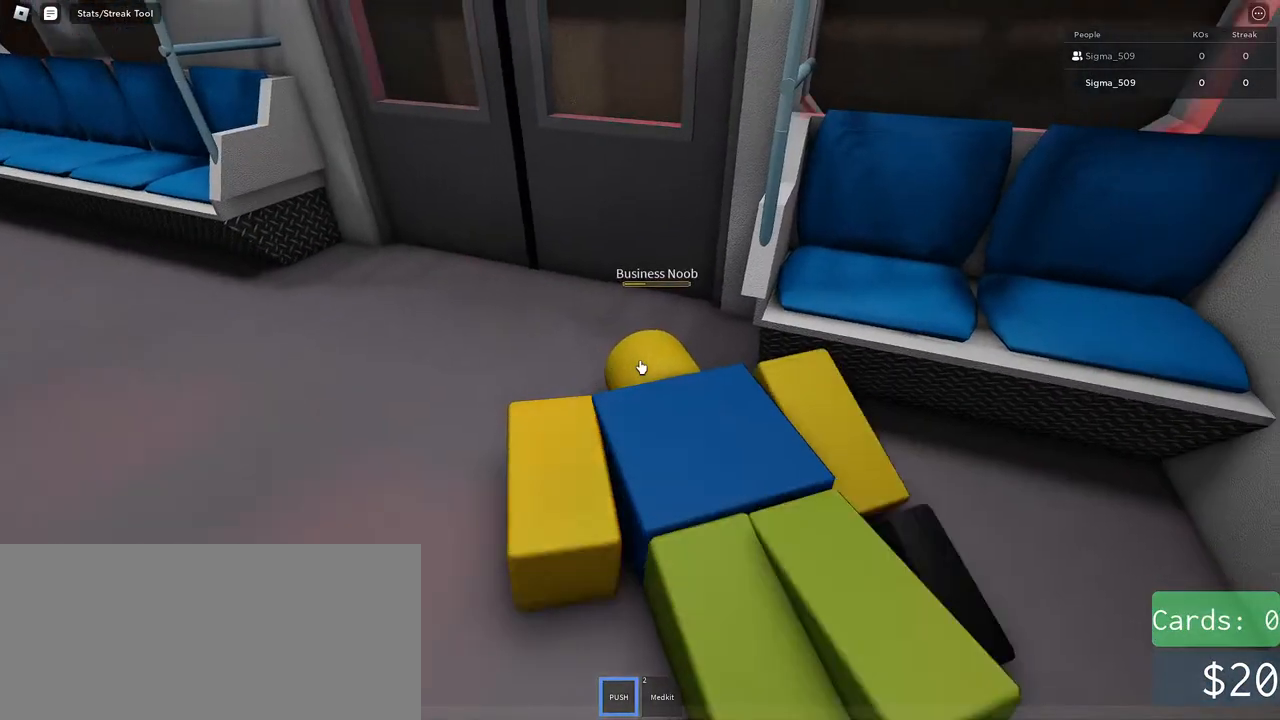
{"keys": ["w"], "mouse": [], "events": [[50, "mouse_left", "up"], [184, "mouse_left", "down"], [300, "mouse_left", "up"], [434, "mouse_left", "down"], [484, "w", "down"], [500, "mouse_left", "up"]]}
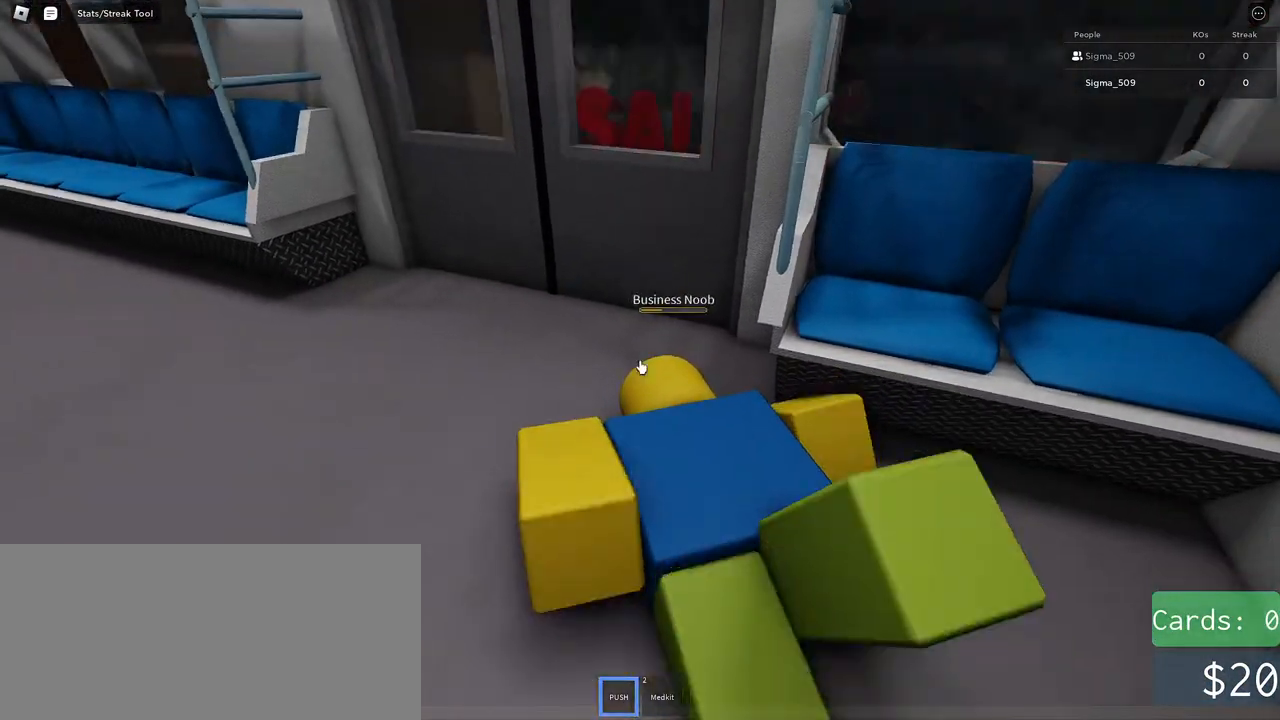
{"keys": [], "mouse": ["left"], "events": [[84, "mouse_left", "down"], [84, "w", "up"], [167, "mouse_left", "up"], [234, "mouse_left", "down"], [250, "w", "down"], [317, "w", "up"], [350, "mouse_left", "up"], [467, "mouse_left", "down"]]}
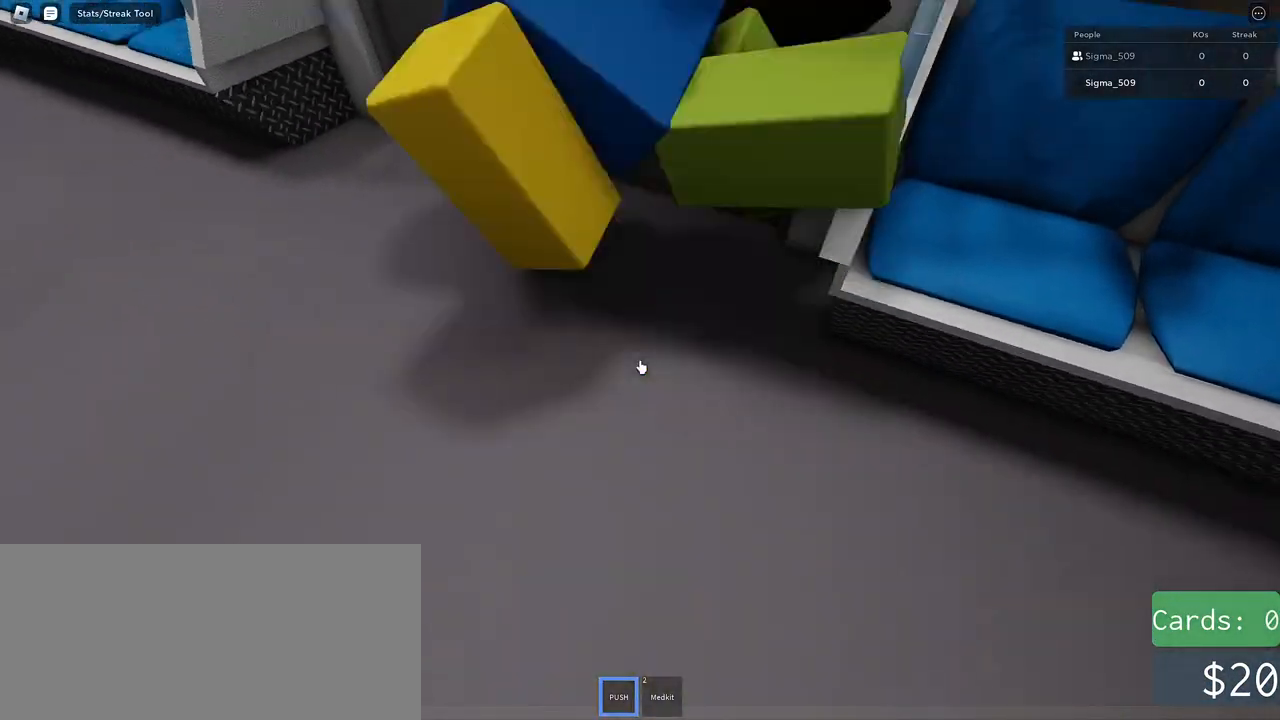
{"keys": ["a"], "mouse": [], "events": [[50, "mouse_left", "up"], [117, "a", "down"], [150, "mouse_left", "down"], [200, "w", "down"], [267, "mouse_left", "up"], [334, "w", "up"]]}
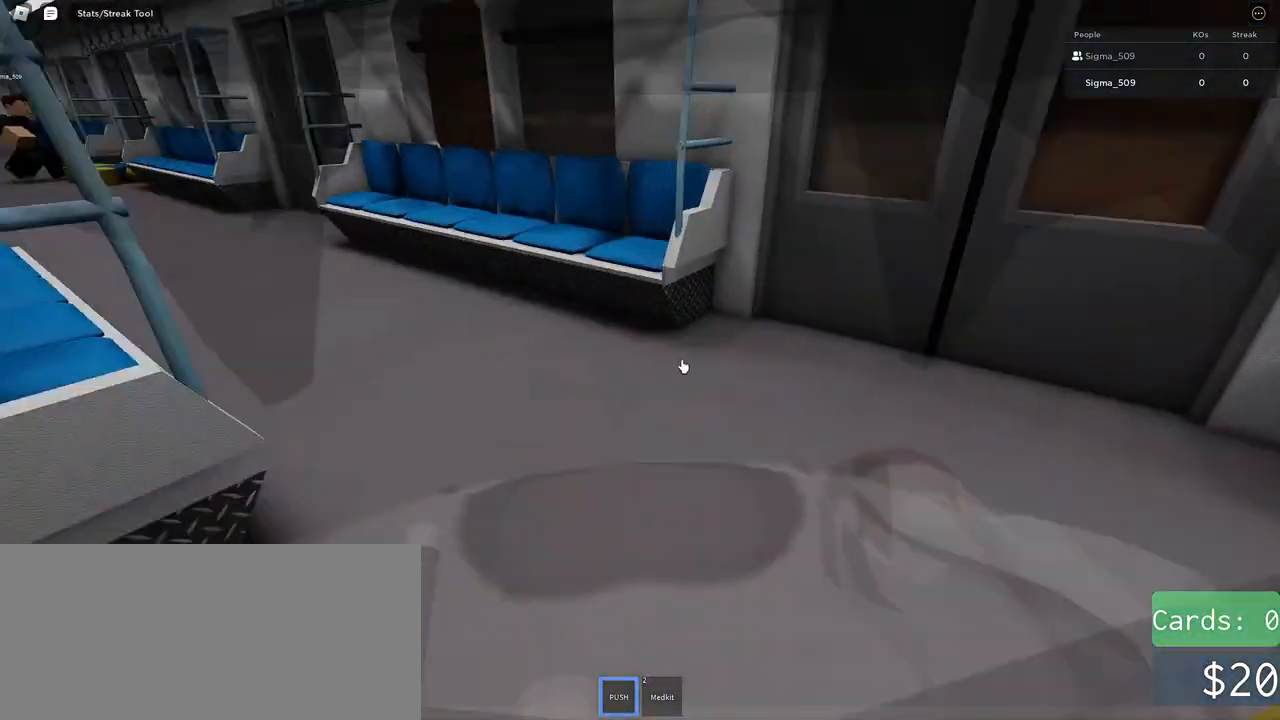
{"keys": ["a", "w"], "mouse": ["right"], "events": [[17, "mouse_right", "down"], [50, "a", "up"], [467, "a", "down"], [484, "w", "down"]]}
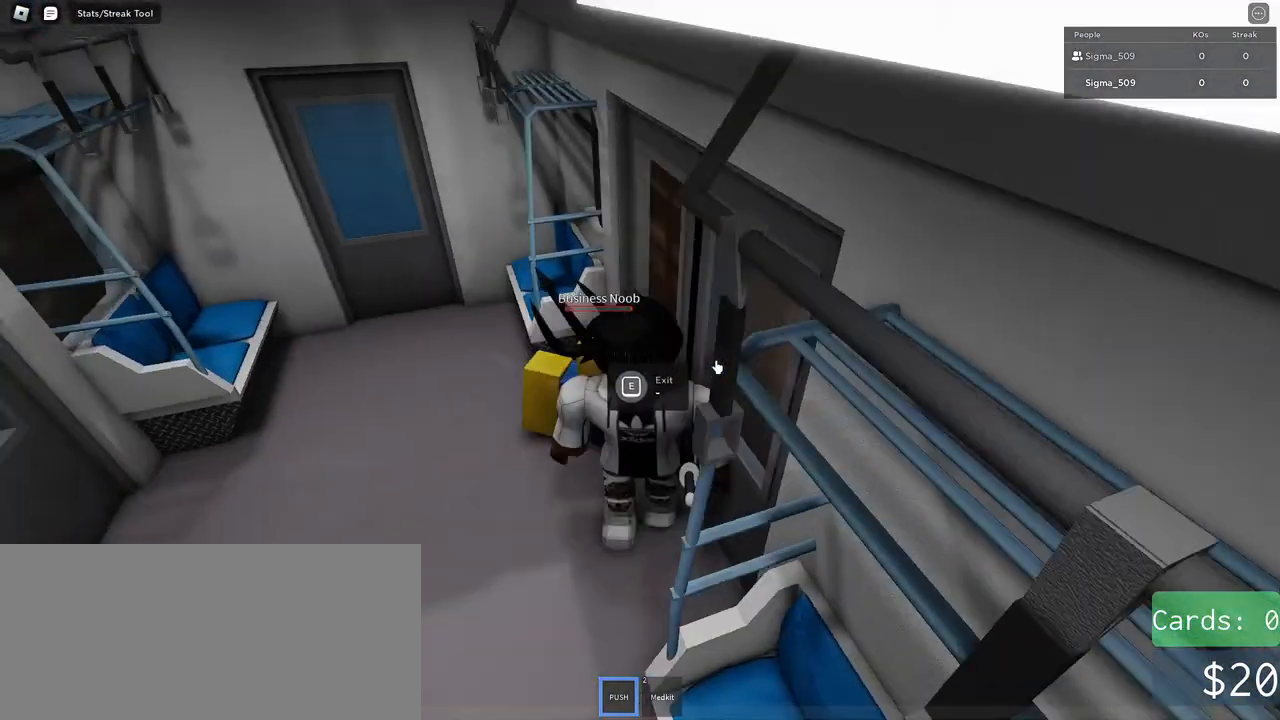
{"keys": [], "mouse": ["right"], "events": [[50, "w", "up"], [250, "a", "up"]]}
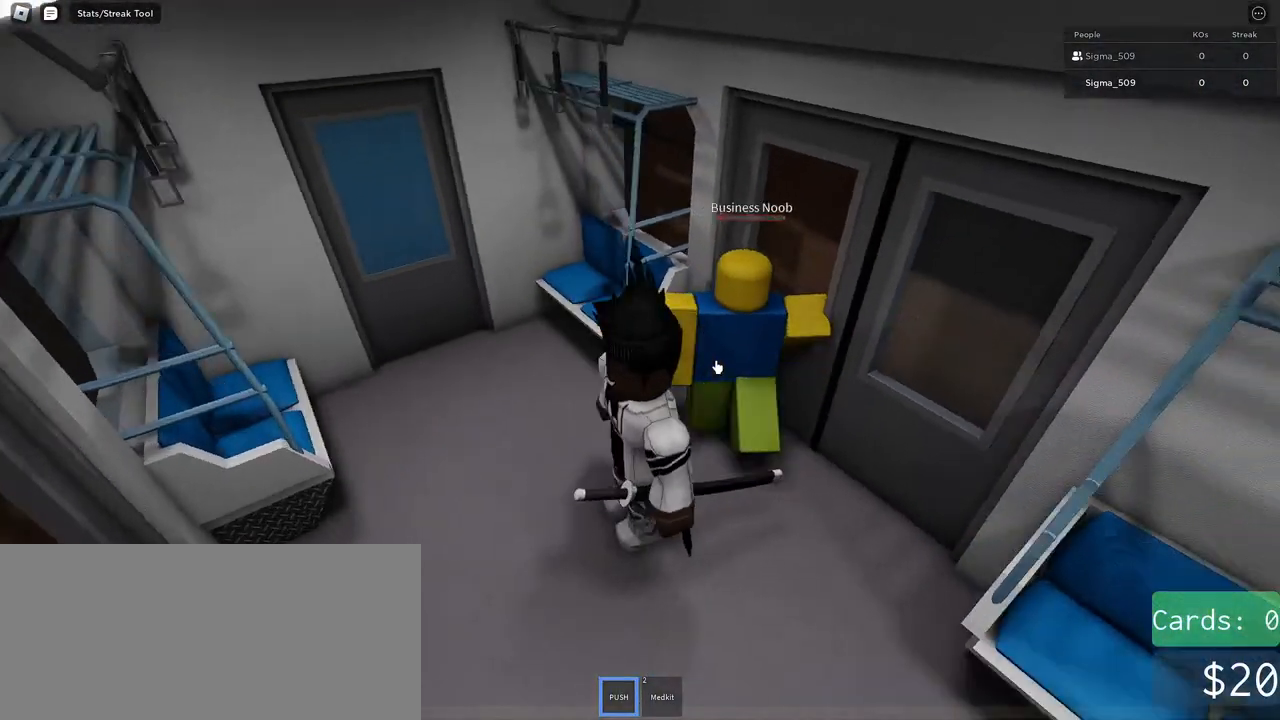
{"keys": [], "mouse": [], "events": [[150, "mouse_left", "down"], [250, "mouse_left", "up"], [284, "mouse_right", "up"], [350, "mouse_left", "down"], [434, "mouse_left", "up"]]}
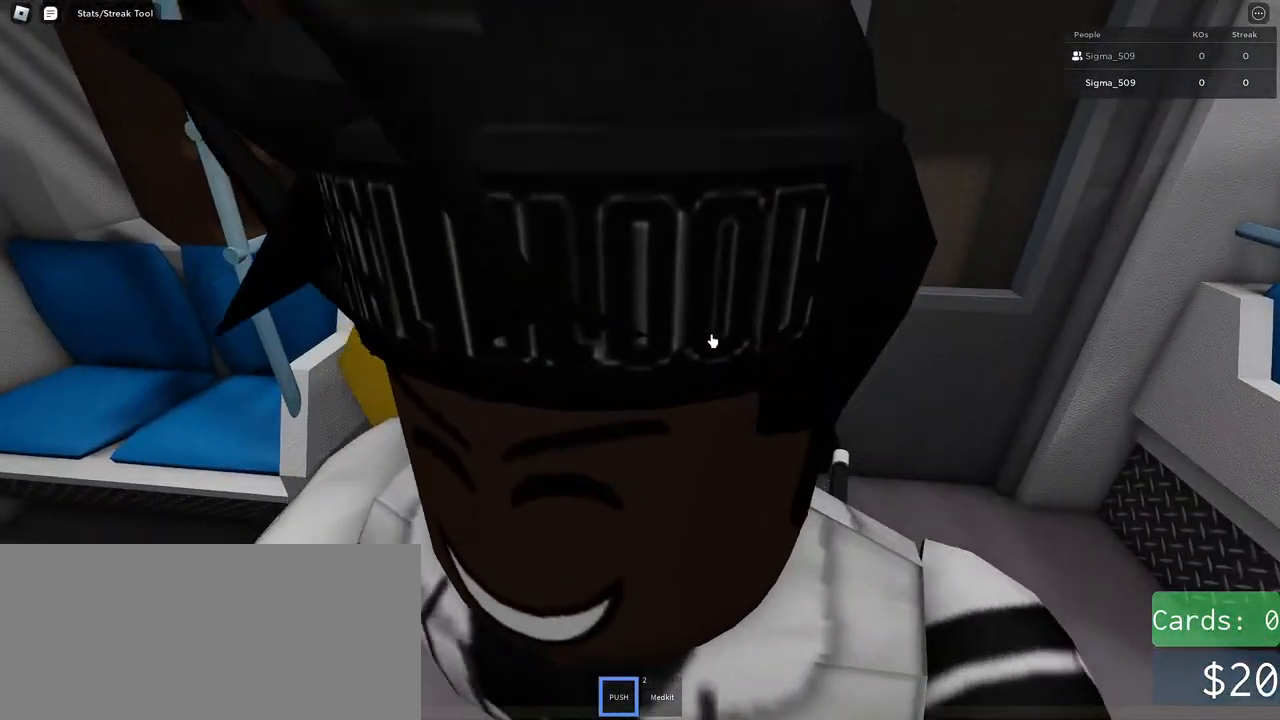
{"keys": [], "mouse": [], "events": [[67, "mouse_wheel", "down"], [184, "mouse_wheel", "up"]]}
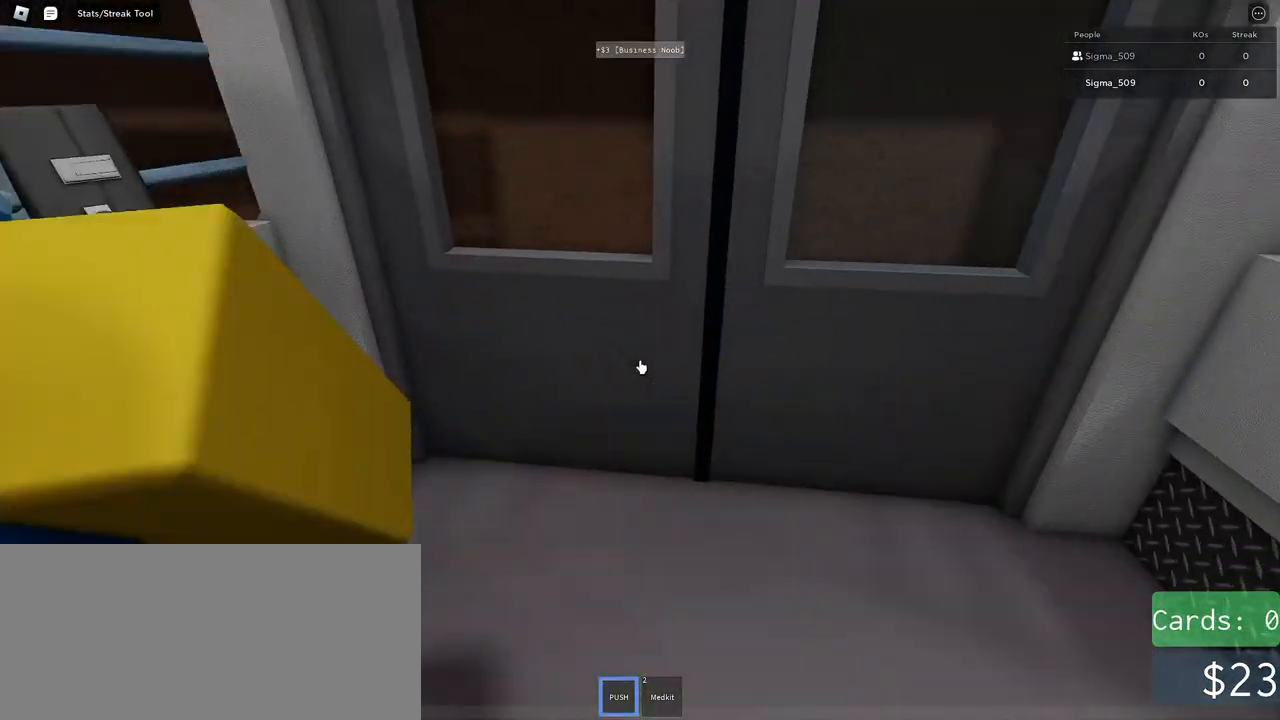
{"keys": ["d"], "mouse": ["right"], "events": [[317, "mouse_right", "down"], [334, "s", "down"], [367, "d", "down"], [434, "s", "up"]]}
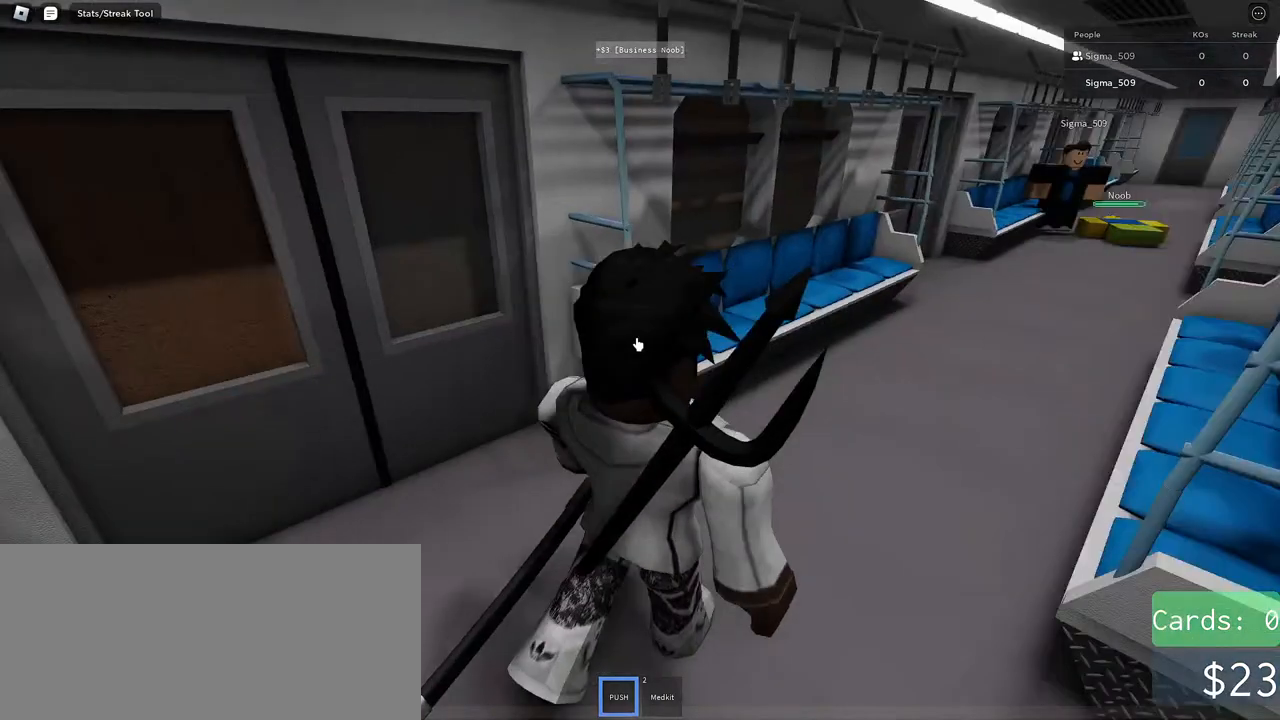
{"keys": ["w"], "mouse": ["right"], "events": [[100, "w", "down"], [284, "d", "up"]]}
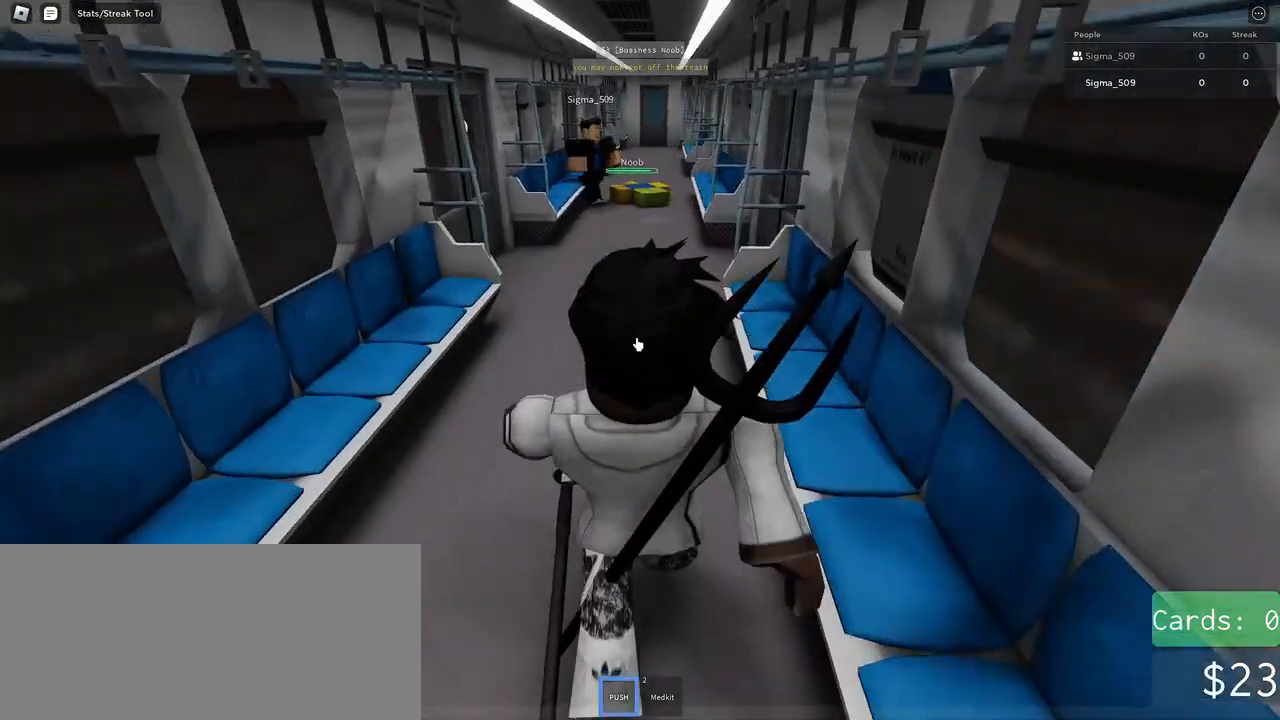
{"keys": ["w"], "mouse": ["right"], "events": []}
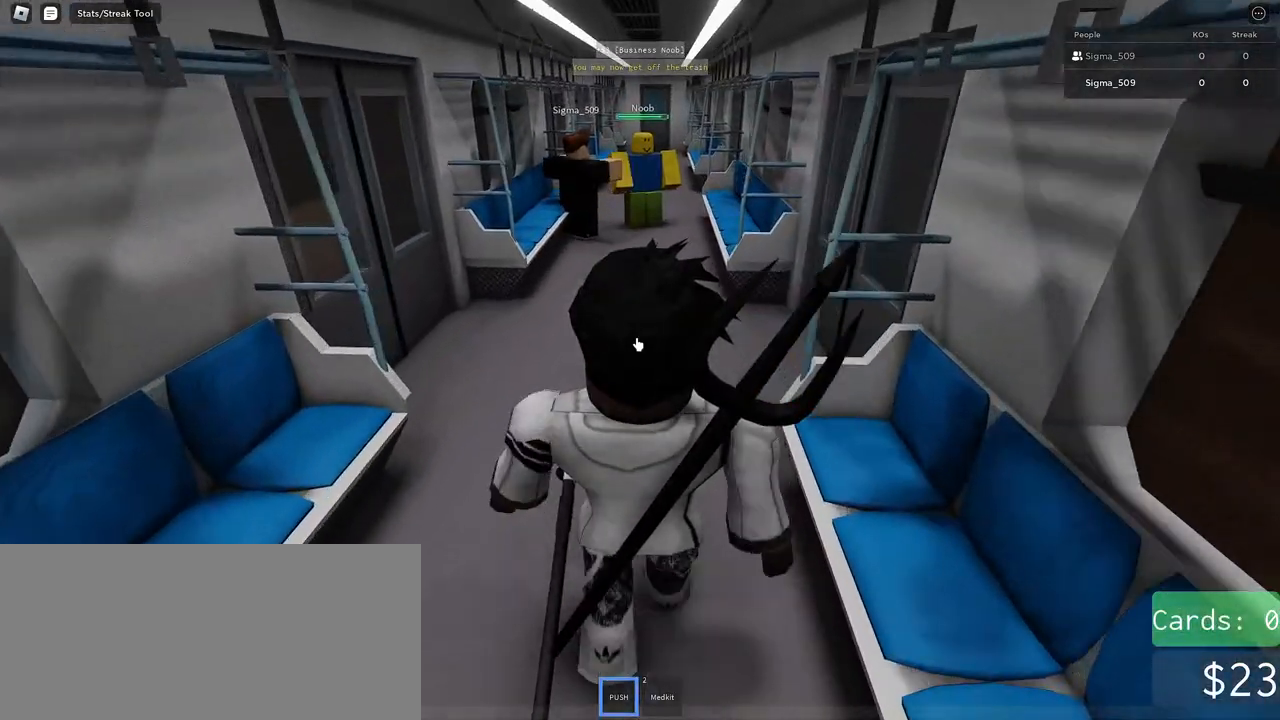
{"keys": ["w"], "mouse": ["right"], "events": [[34, "w", "up"], [317, "w", "down"]]}
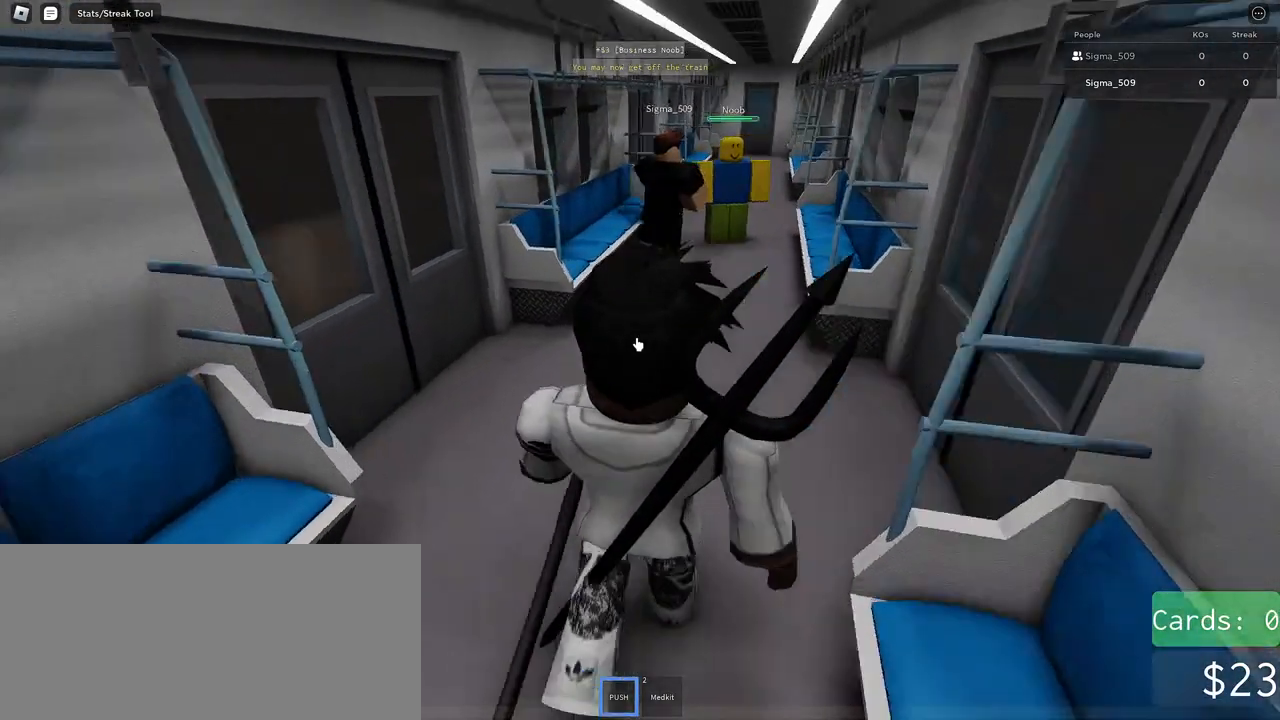
{"keys": [], "mouse": ["right"], "events": [[500, "w", "up"]]}
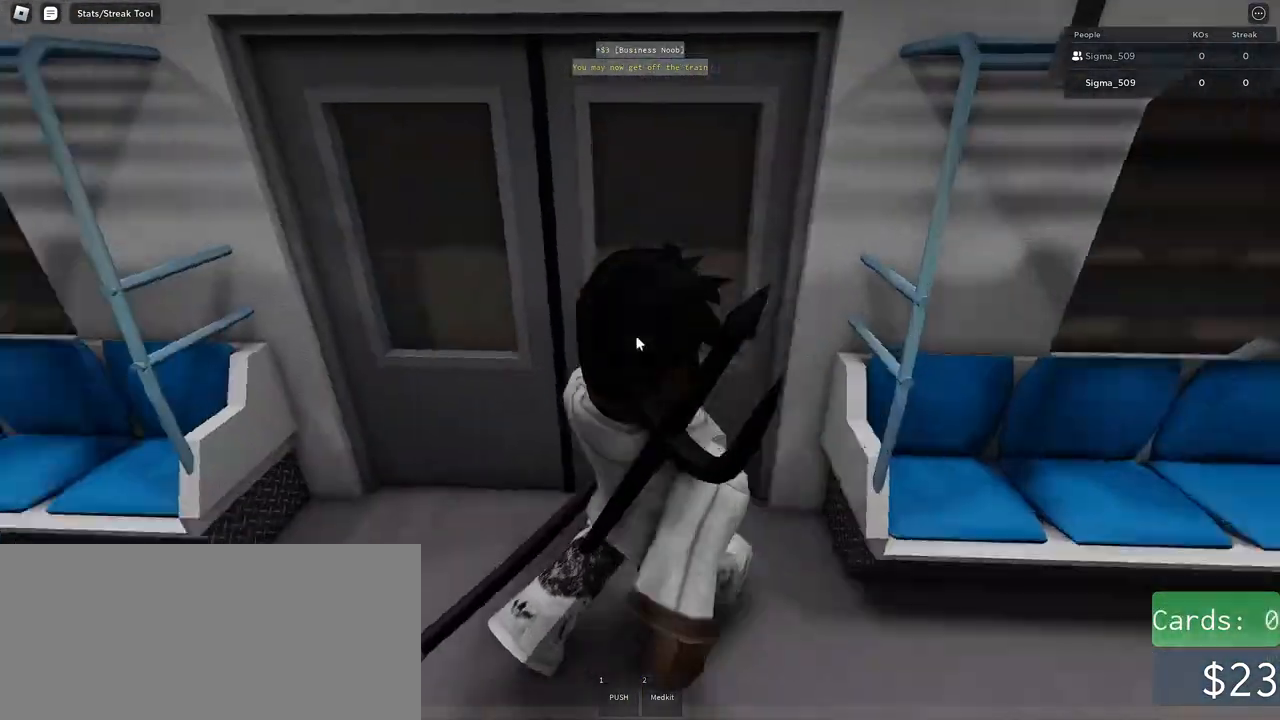
{"keys": [], "mouse": ["right"], "events": []}
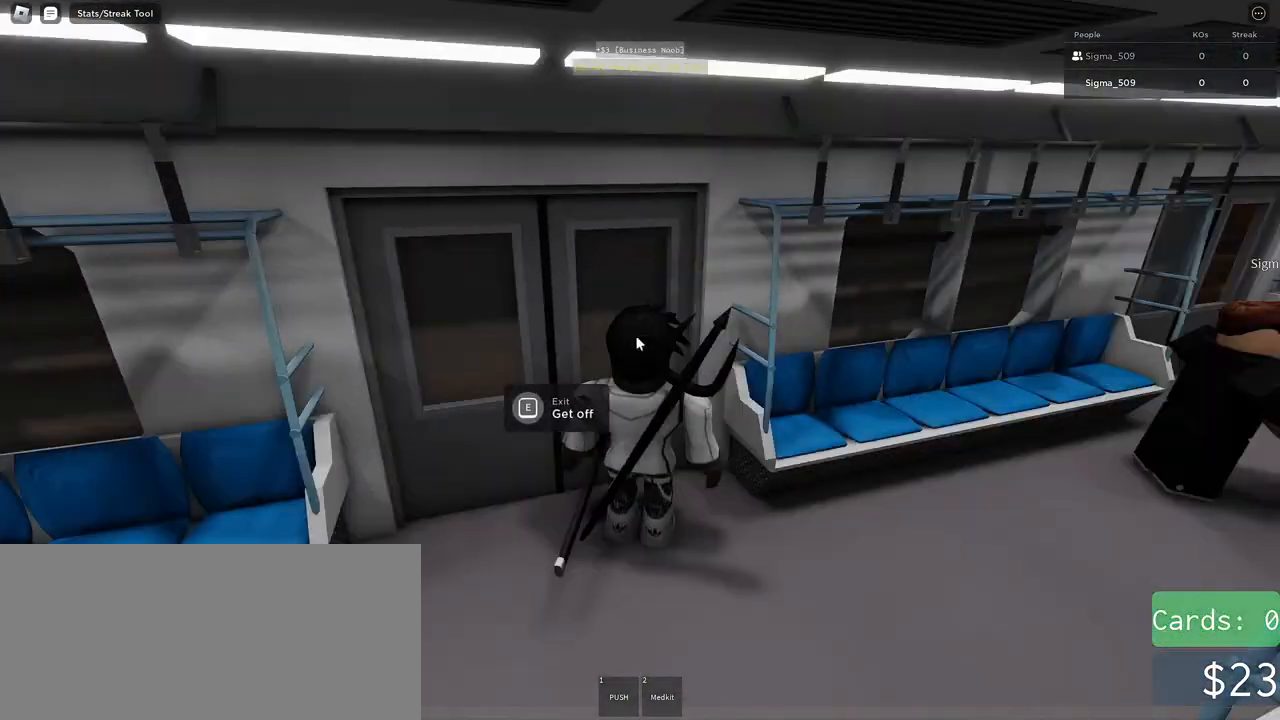
{"keys": ["e"], "mouse": [], "events": [[184, "e", "down"], [350, "mouse_right", "up"]]}